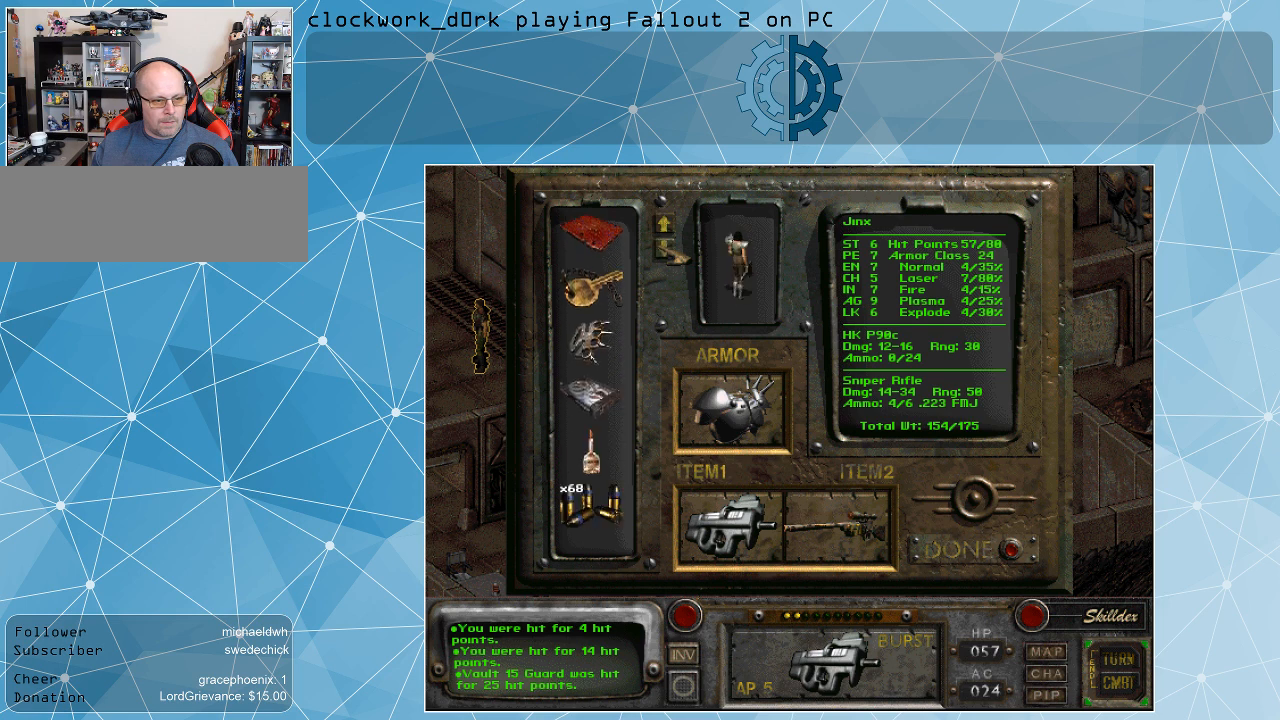
Gameplay with keyboard and mouse; each line is a JSON object with the keys and mouse buttons held at the frame after it. "events" lists presses ("down") and releases ("up") of ".", "/", "0", "1", "2", "3", "4", "5", "6", "7", "8", "9", "a", "alt_l", "alt_r", "b", "backslash", "backspace", "c", "caps_lock", "comma", "ctrl_l", "ctrl_r", "d", "e", "equals", "f", "g", "h", "i", "j", "k", "l", "lbracket", "m", "minus", "n", "o", "p", "q", "quote", "r", "rbracket", "return", "s", "semicolon", "shift_l", "shift_r", "space", "super", "t", "tab", "tilde", "u", "v", "w", "x", "y", "z", "mouse_left" and "mouse_right" between this image and that frame as [ms after this image, input, new state], when the widget could be followed in between. "mouse_left", "mouse_right" = the "left", "right" buttons of the "mouse" list. No other keys are recorded. Not read: mouse_move.
{"keys": [], "mouse": ["left"], "events": [[100, "mouse_left", "down"], [200, "mouse_left", "up"], [433, "mouse_left", "down"]]}
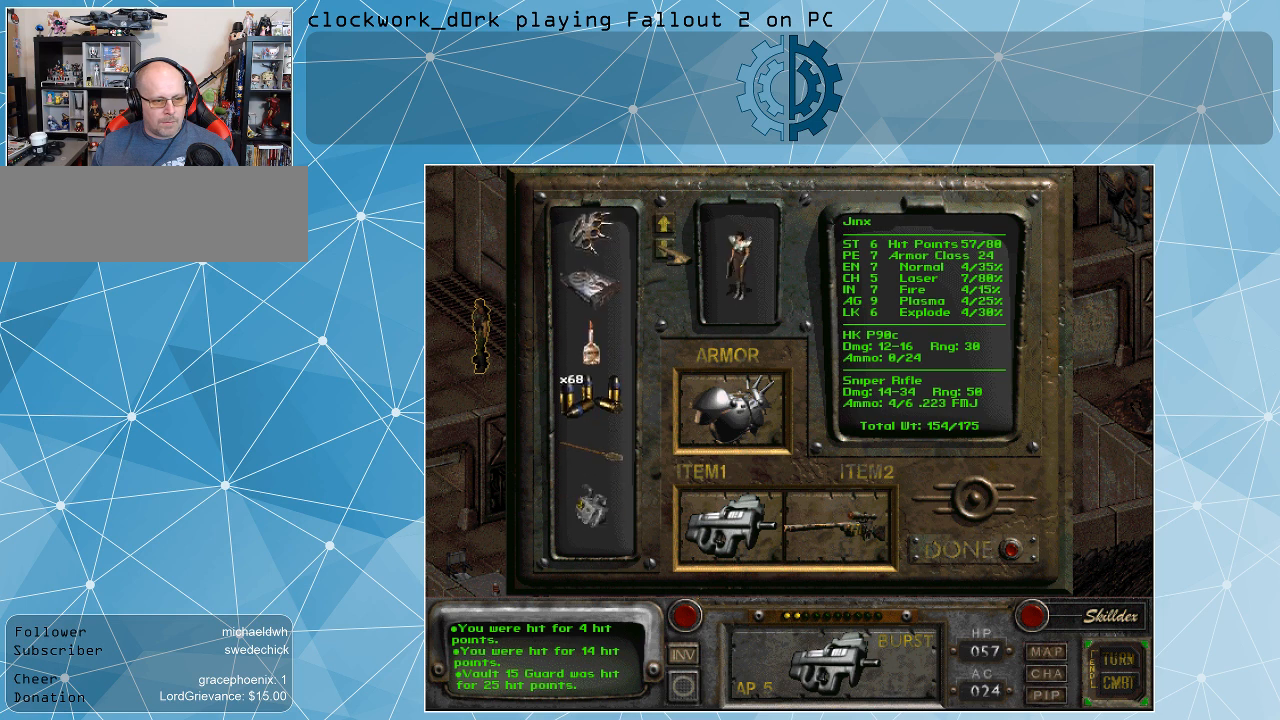
{"keys": [], "mouse": [], "events": [[33, "mouse_left", "up"], [267, "mouse_left", "down"], [333, "mouse_left", "up"]]}
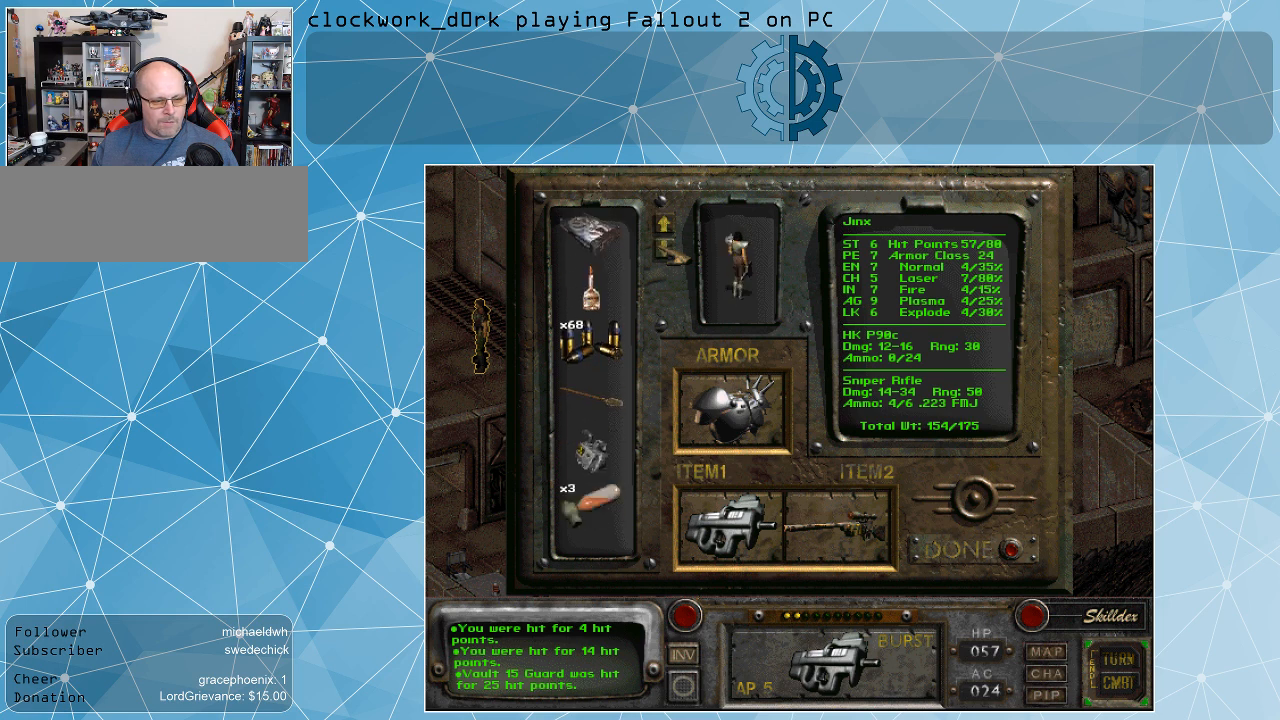
{"keys": [], "mouse": [], "events": []}
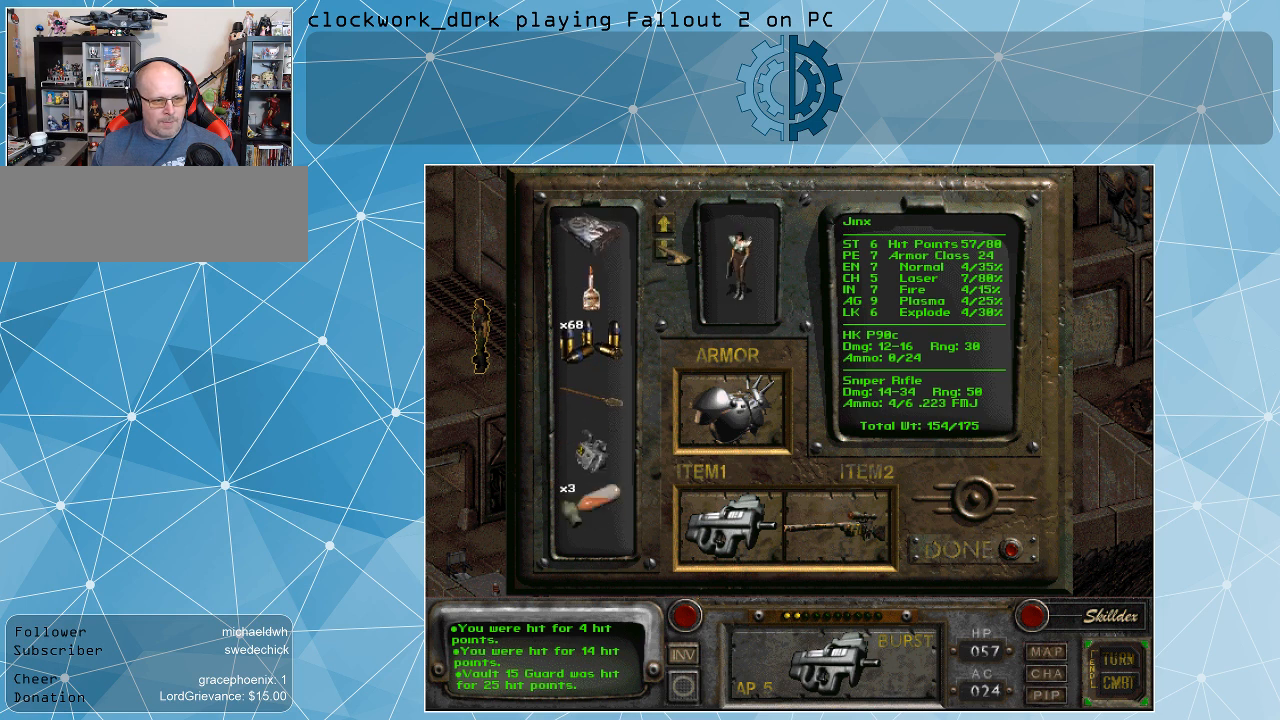
{"keys": [], "mouse": [], "events": []}
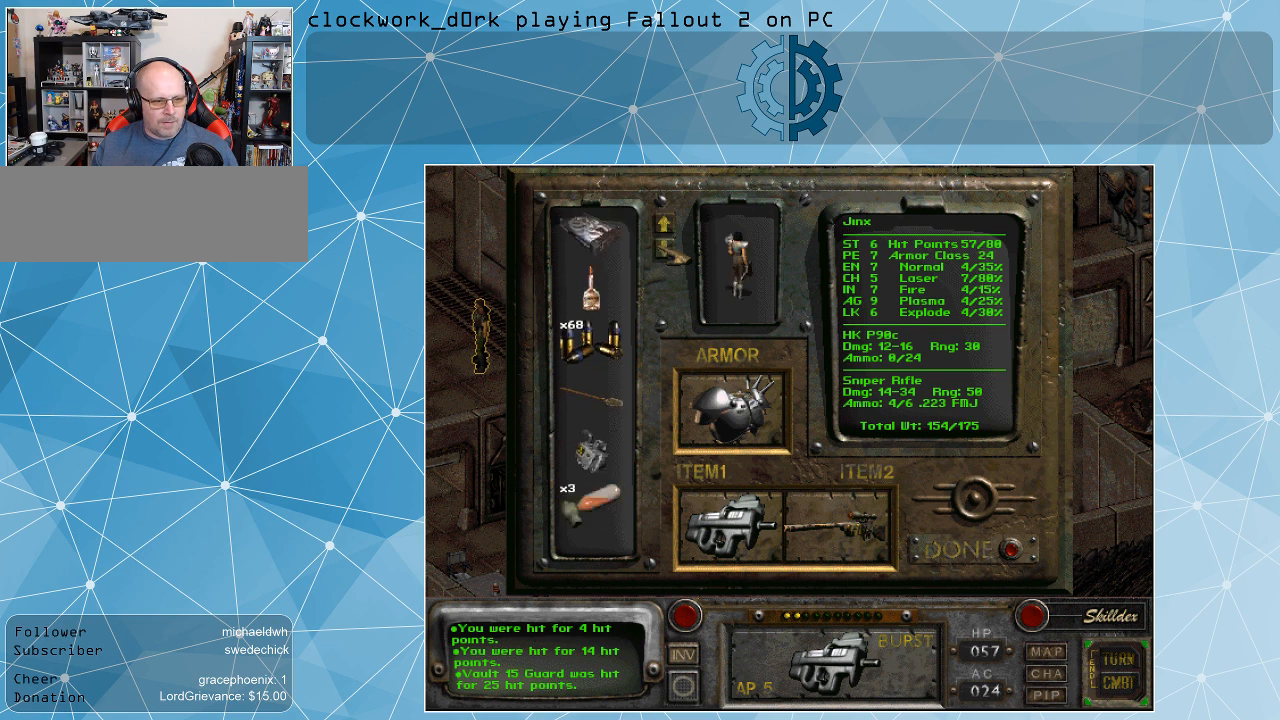
{"keys": [], "mouse": [], "events": [[100, "mouse_left", "down"], [200, "mouse_left", "up"]]}
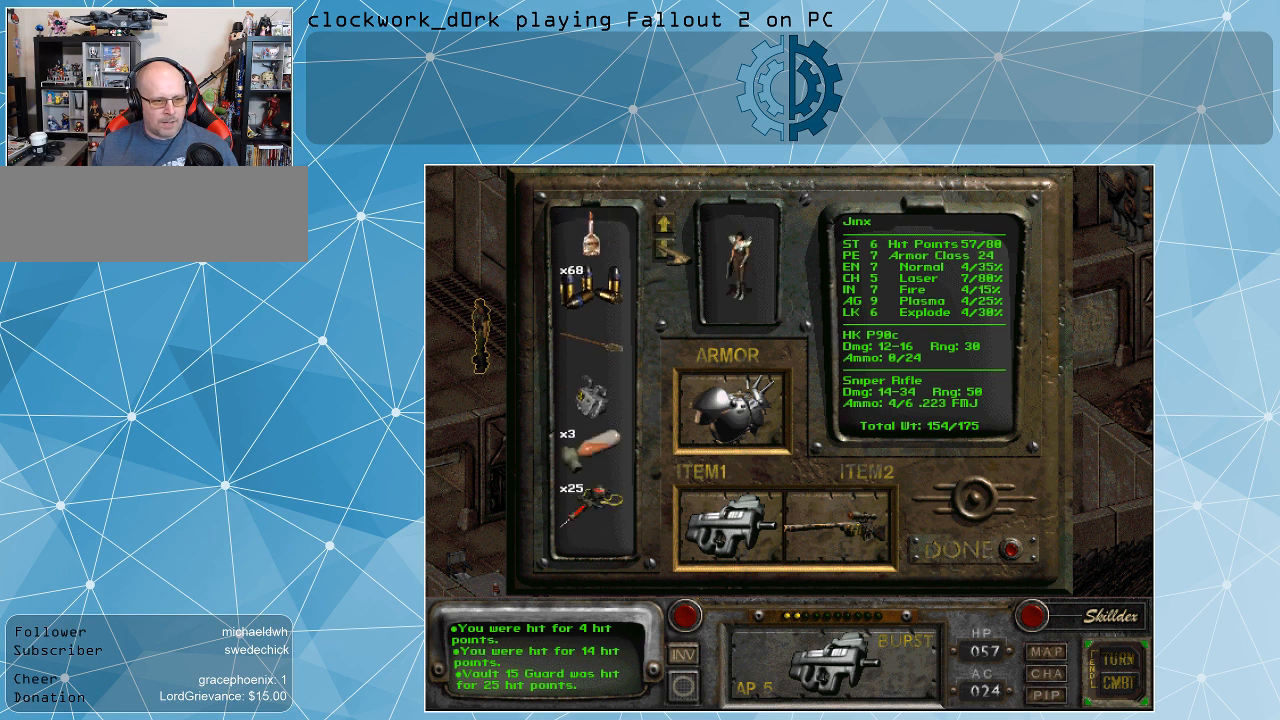
{"keys": [], "mouse": [], "events": []}
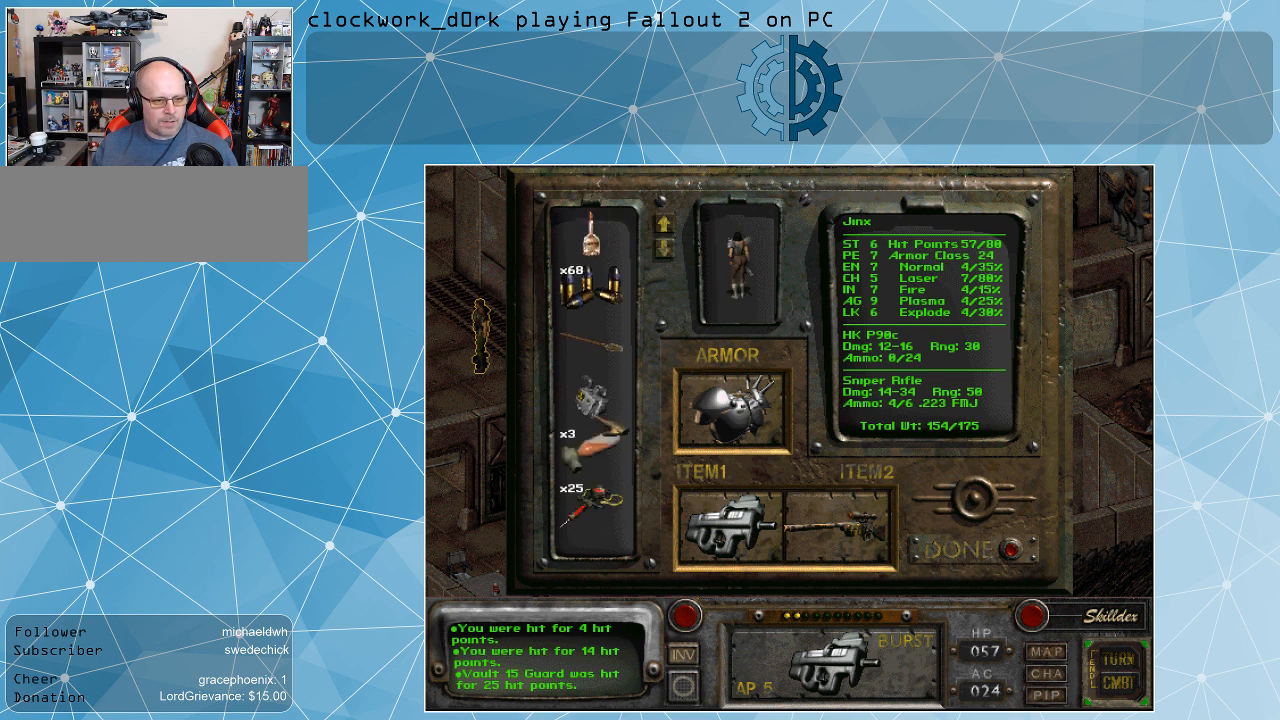
{"keys": [], "mouse": ["right"], "events": [[433, "mouse_right", "down"]]}
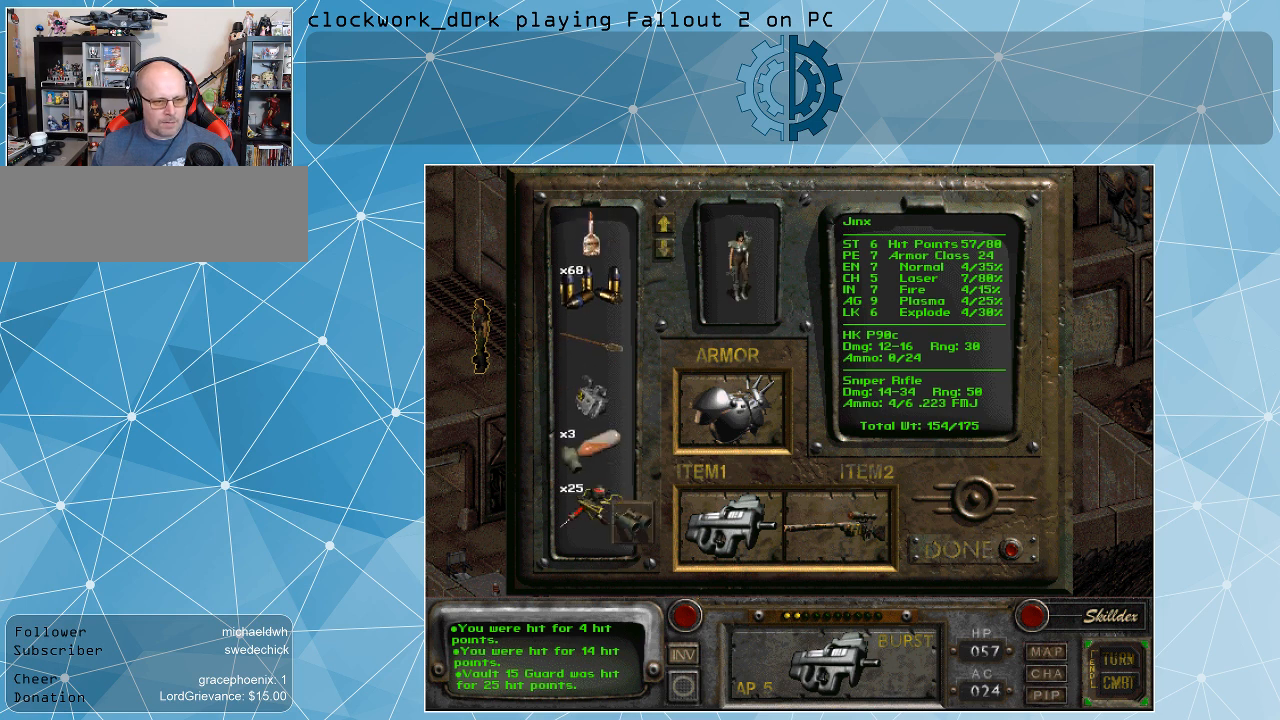
{"keys": [], "mouse": ["left"], "events": [[33, "mouse_right", "up"], [167, "mouse_left", "down"]]}
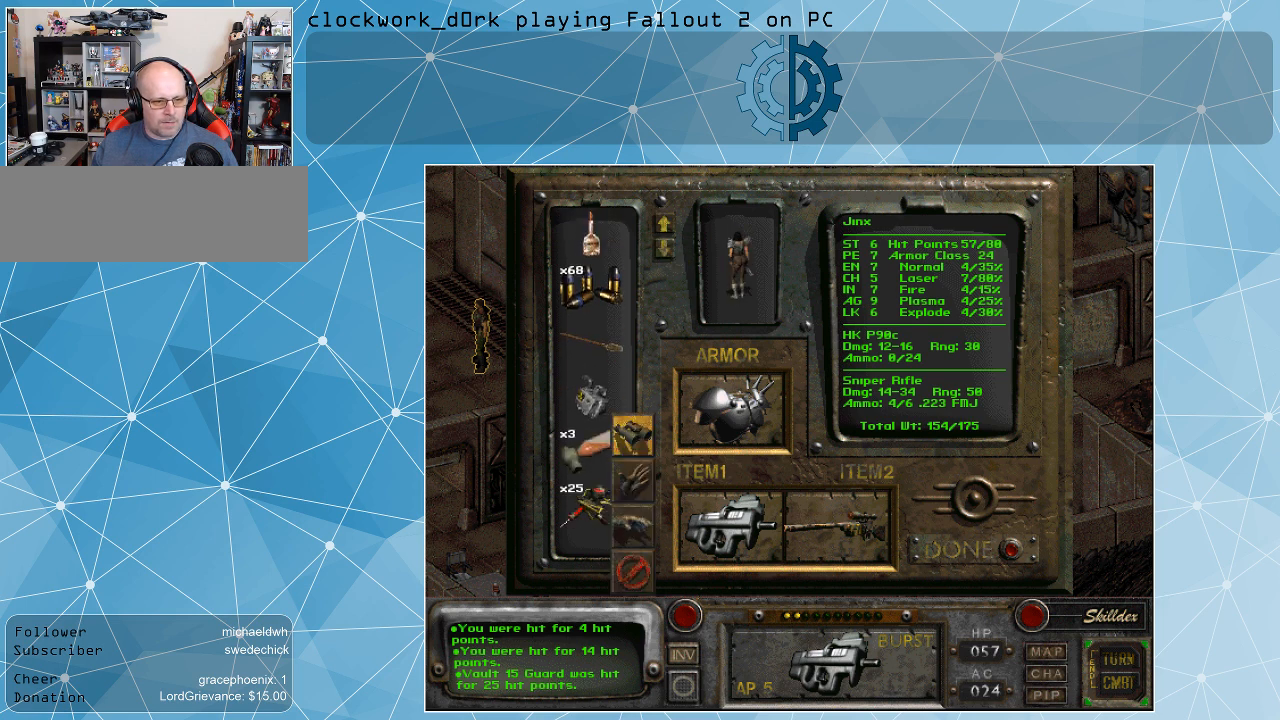
{"keys": [], "mouse": ["left"], "events": []}
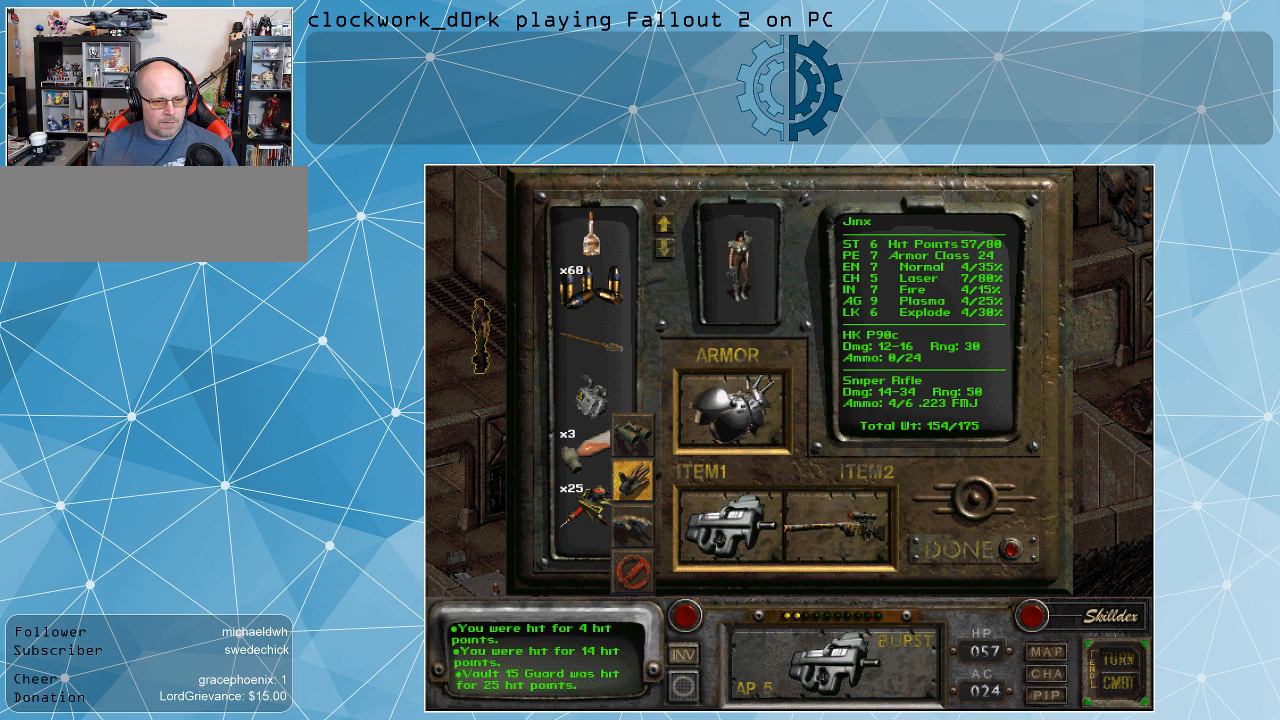
{"keys": [], "mouse": [], "events": [[67, "mouse_left", "up"]]}
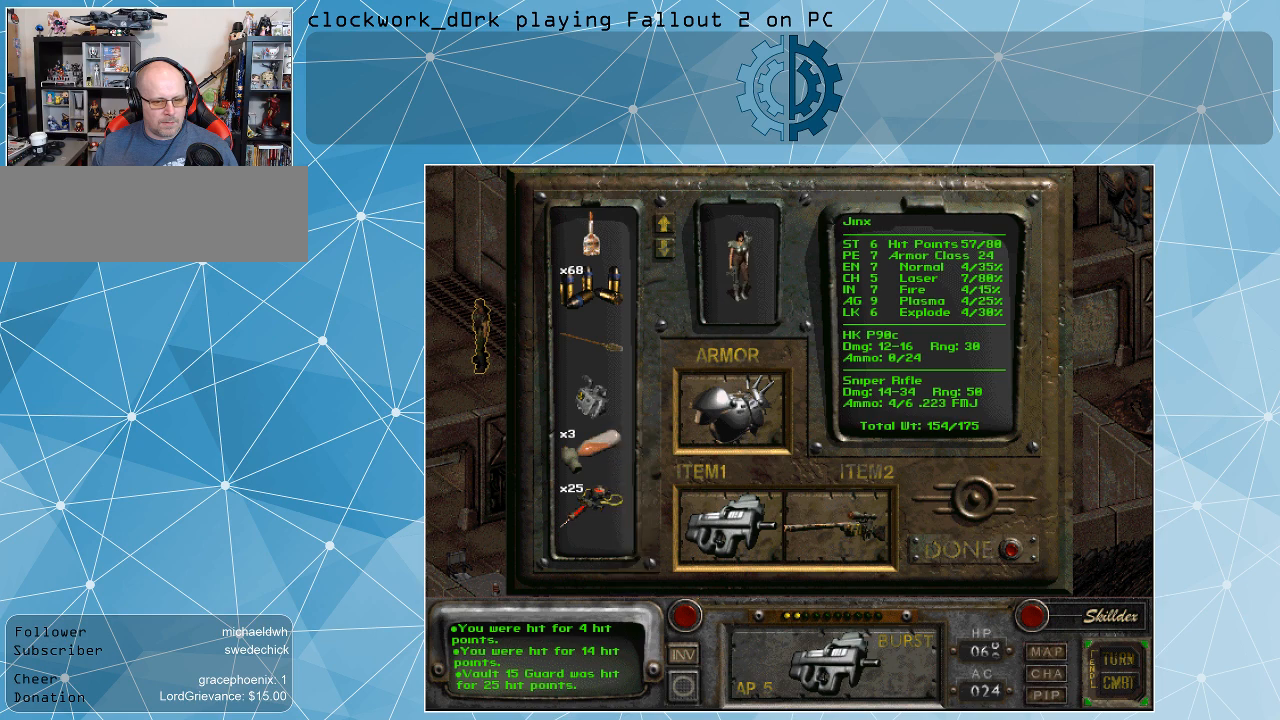
{"keys": [], "mouse": [], "events": []}
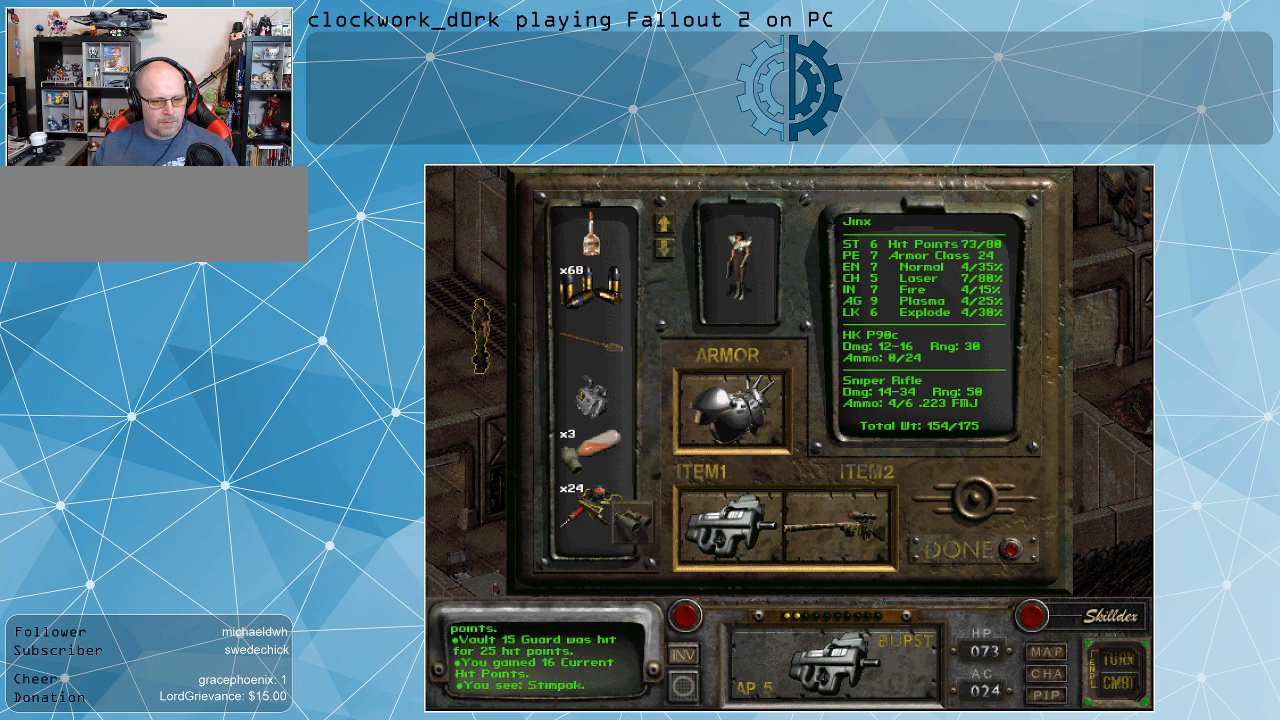
{"keys": [], "mouse": [], "events": [[167, "space", "down"], [233, "space", "up"]]}
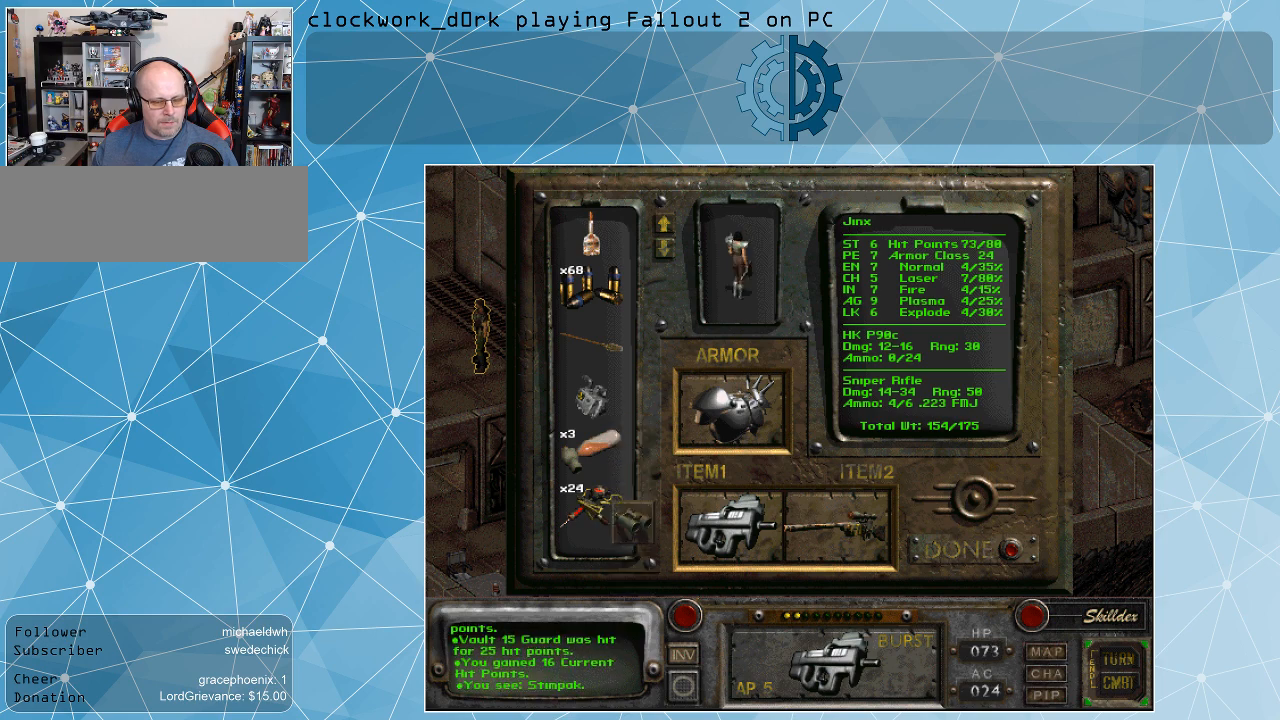
{"keys": [], "mouse": [], "events": []}
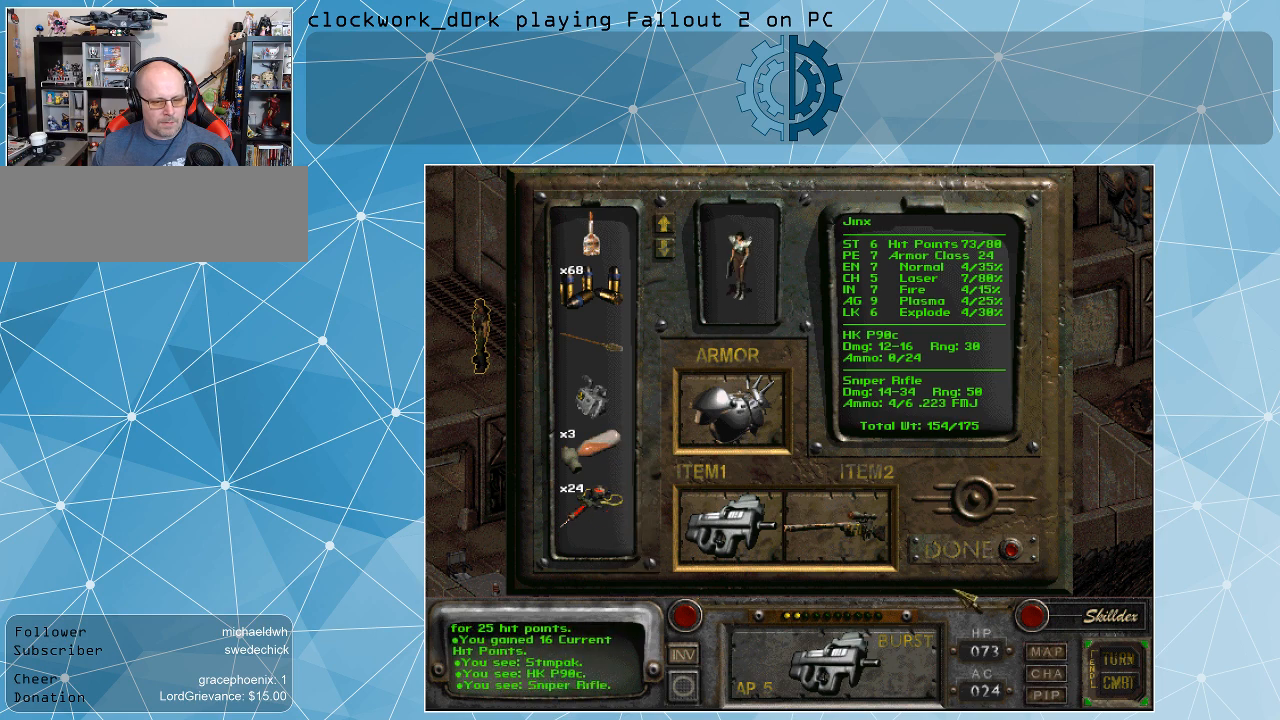
{"keys": [], "mouse": [], "events": []}
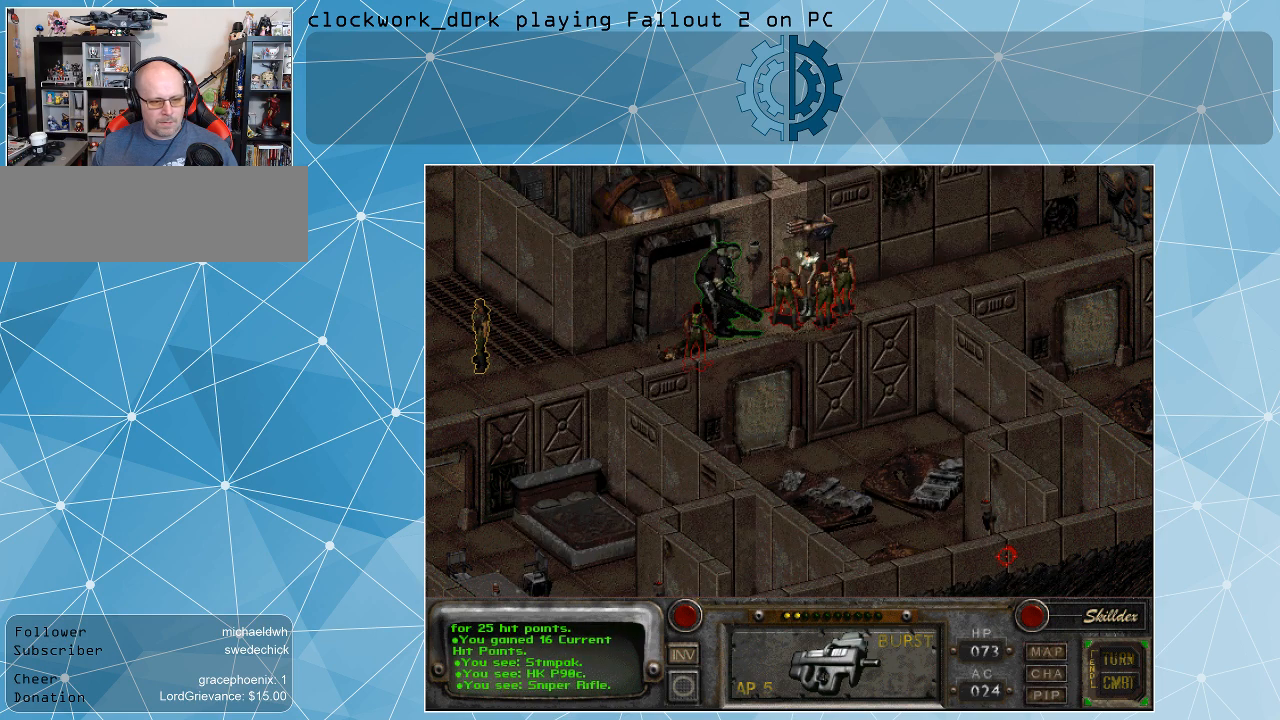
{"keys": [], "mouse": [], "events": []}
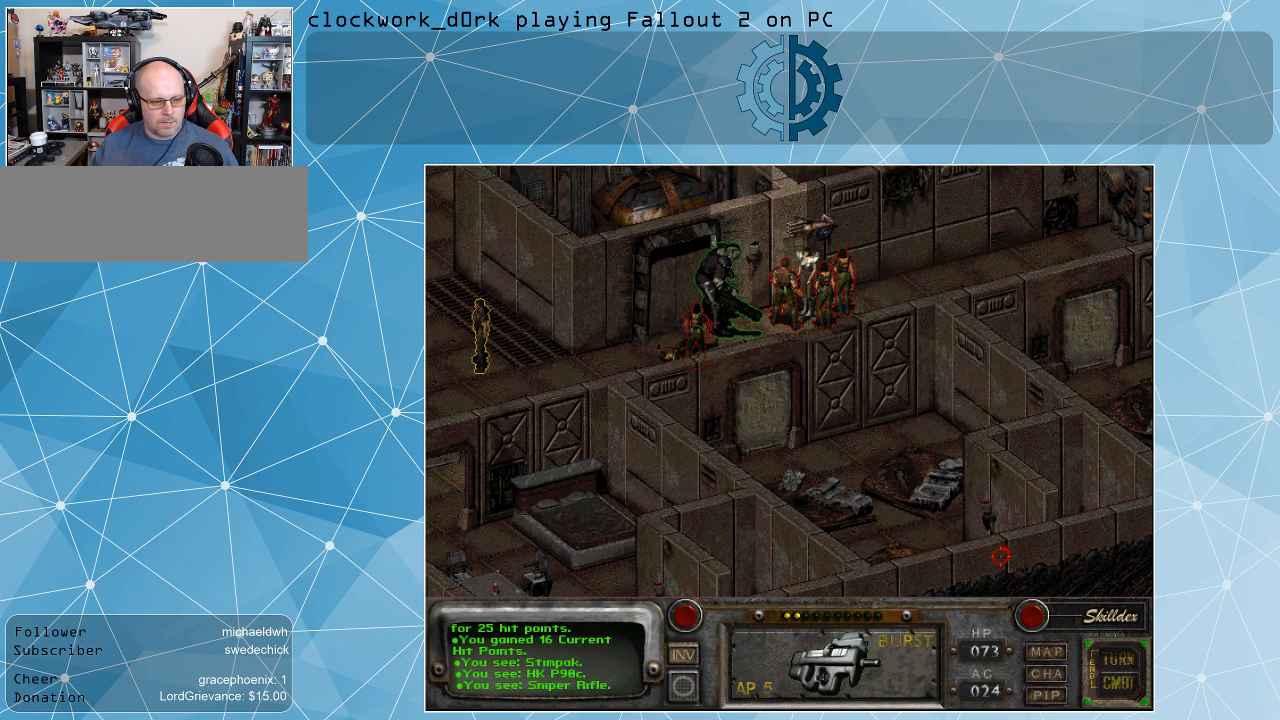
{"keys": [], "mouse": [], "events": [[100, "space", "down"], [133, "space", "up"]]}